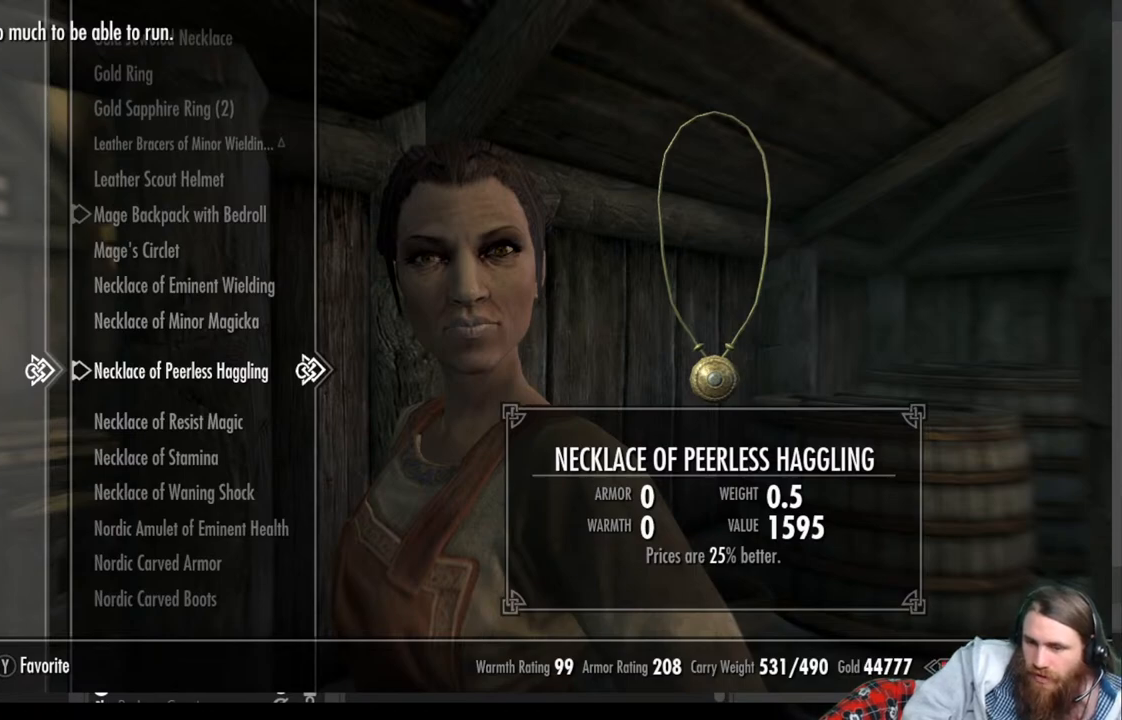
Gameplay with a controller (Xbox layout); each line is a JSON object with the inputs held at the frame after it. "events" lists button and stick changes between this image and that frame as [ms after this image, input, new state], when the widget could be followed in between.
{"buttons": ["B"], "left_stick": "center", "right_stick": "center", "events": [[400, "B", "down"]]}
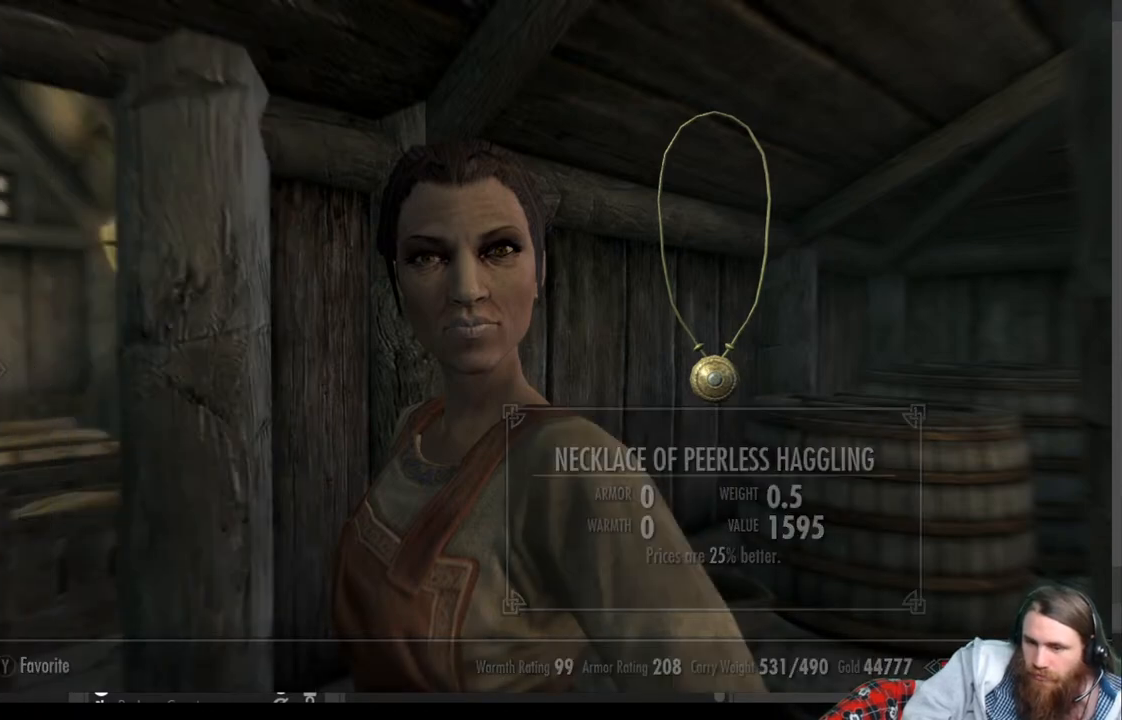
{"buttons": [], "left_stick": "center", "right_stick": "center", "events": [[50, "B", "up"]]}
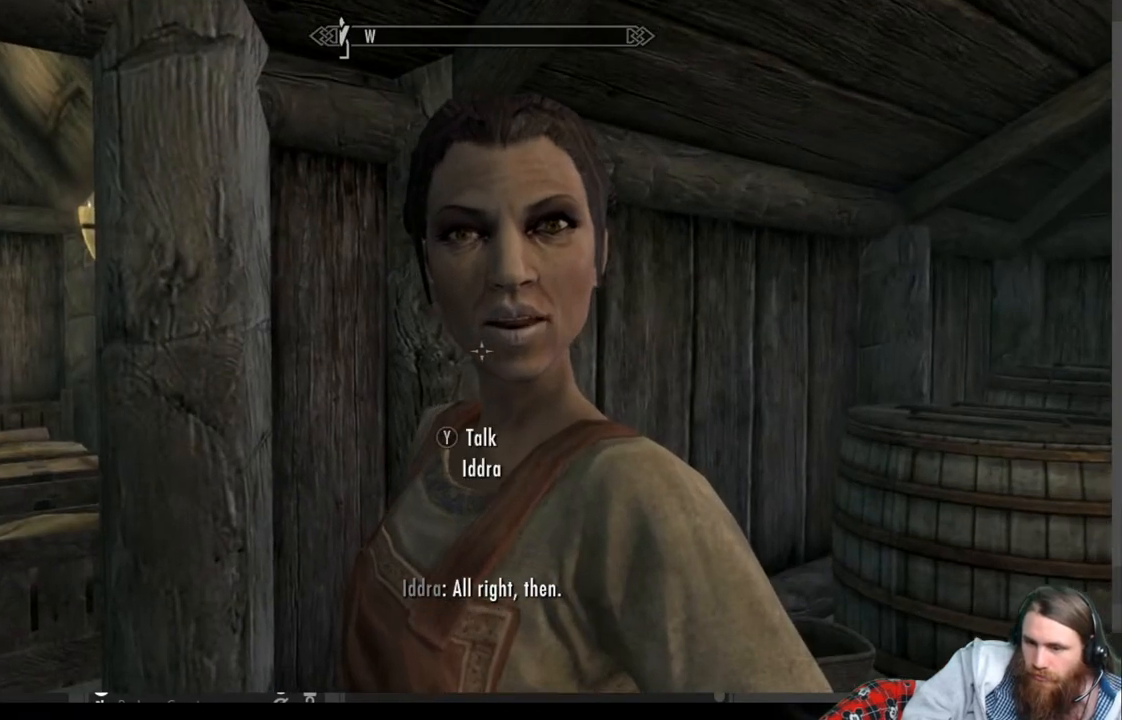
{"buttons": [], "left_stick": "center", "right_stick": "center", "events": [[33, "Y", "down"], [217, "Y", "up"]]}
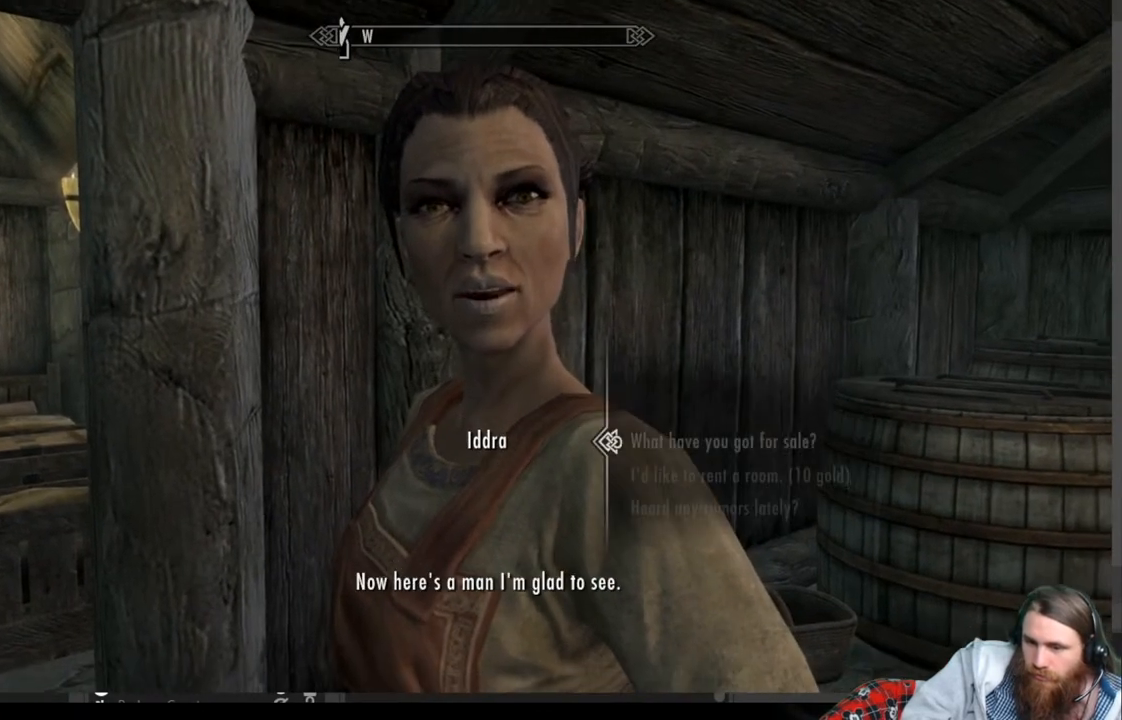
{"buttons": [], "left_stick": "center", "right_stick": "center", "events": []}
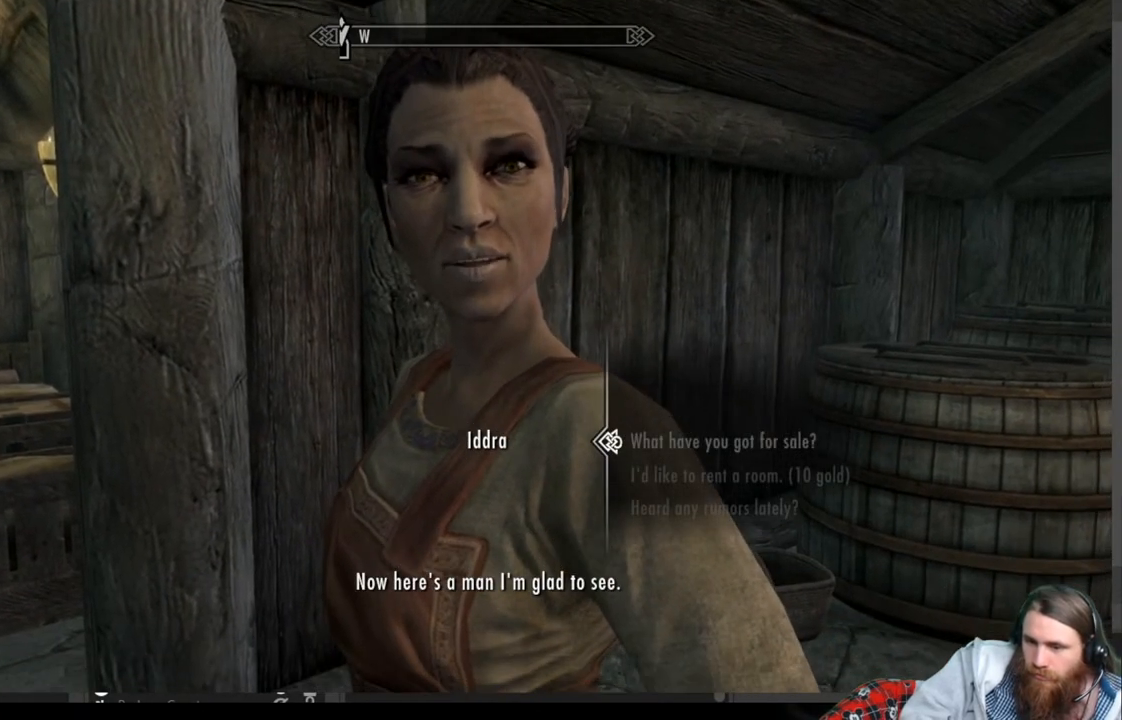
{"buttons": [], "left_stick": "center", "right_stick": "center", "events": [[100, "A", "down"], [317, "A", "up"]]}
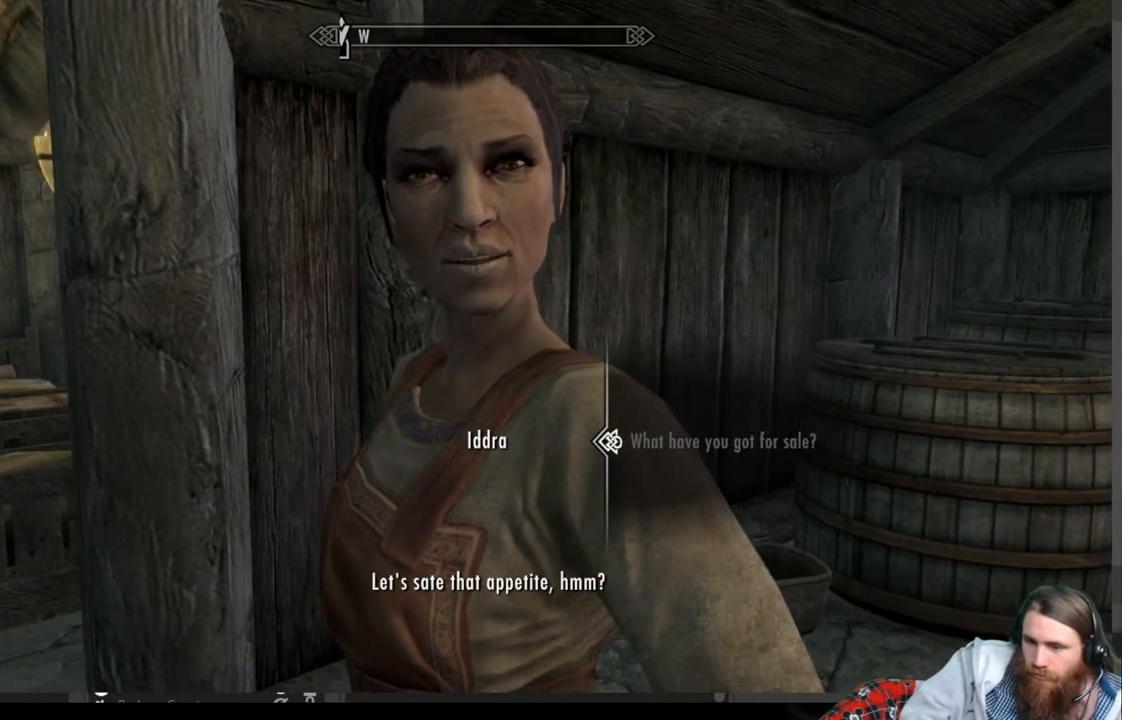
{"buttons": [], "left_stick": "center", "right_stick": "center", "events": []}
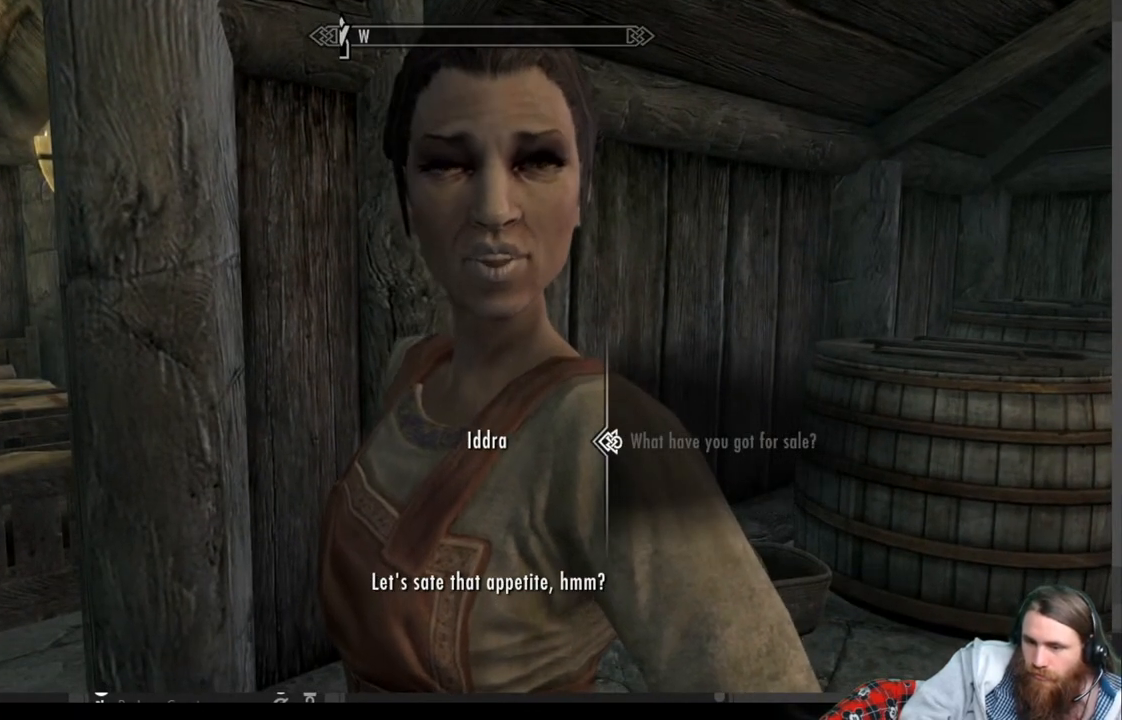
{"buttons": [], "left_stick": "center", "right_stick": "center", "events": [[267, "A", "down"], [500, "A", "up"]]}
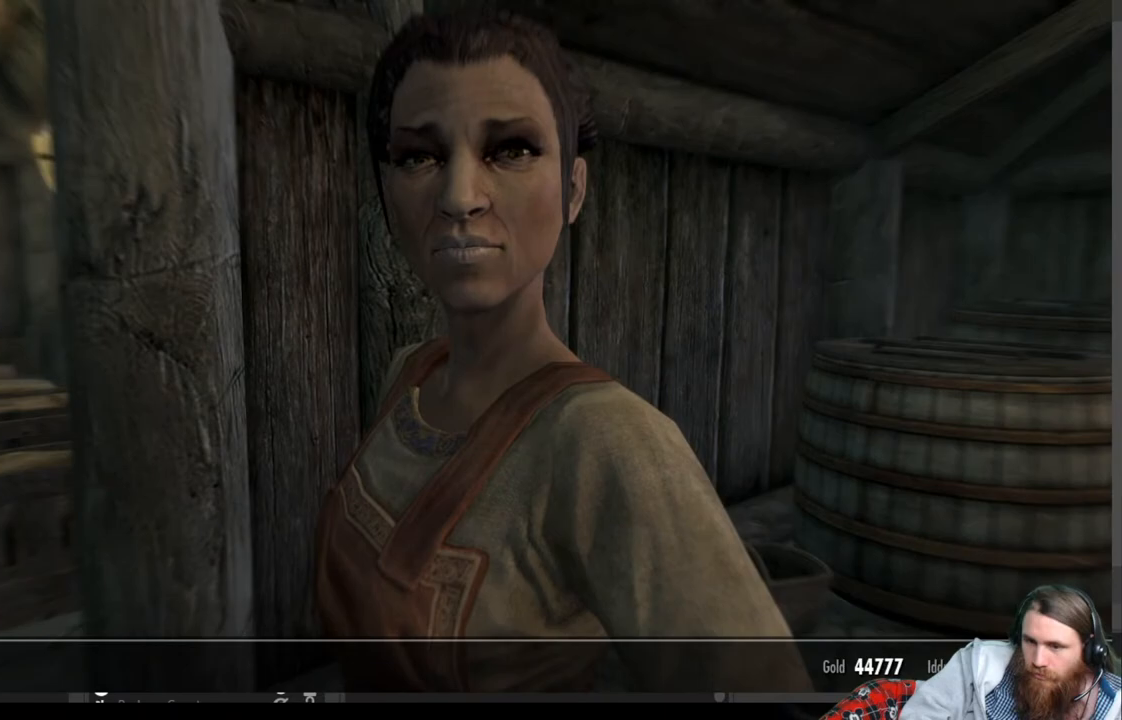
{"buttons": ["DPAD_DOWN"], "left_stick": "center", "right_stick": "center", "events": [[483, "DPAD_DOWN", "down"]]}
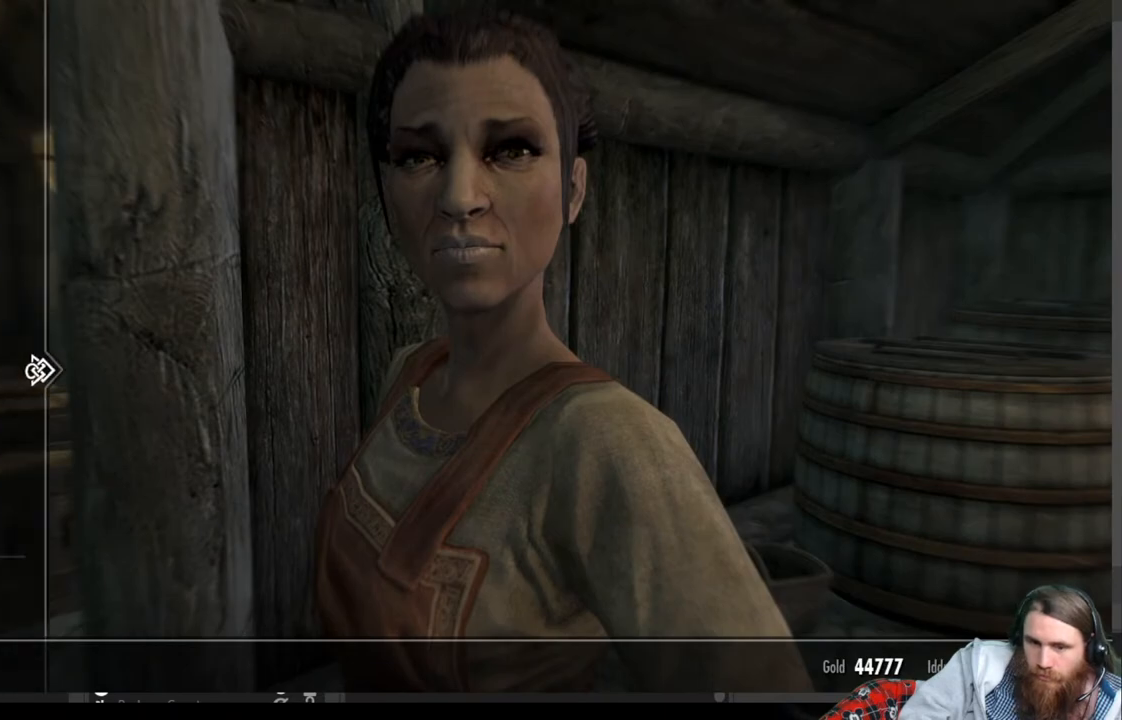
{"buttons": [], "left_stick": "center", "right_stick": "center", "events": [[100, "DPAD_DOWN", "up"], [183, "DPAD_DOWN", "down"], [283, "DPAD_DOWN", "up"]]}
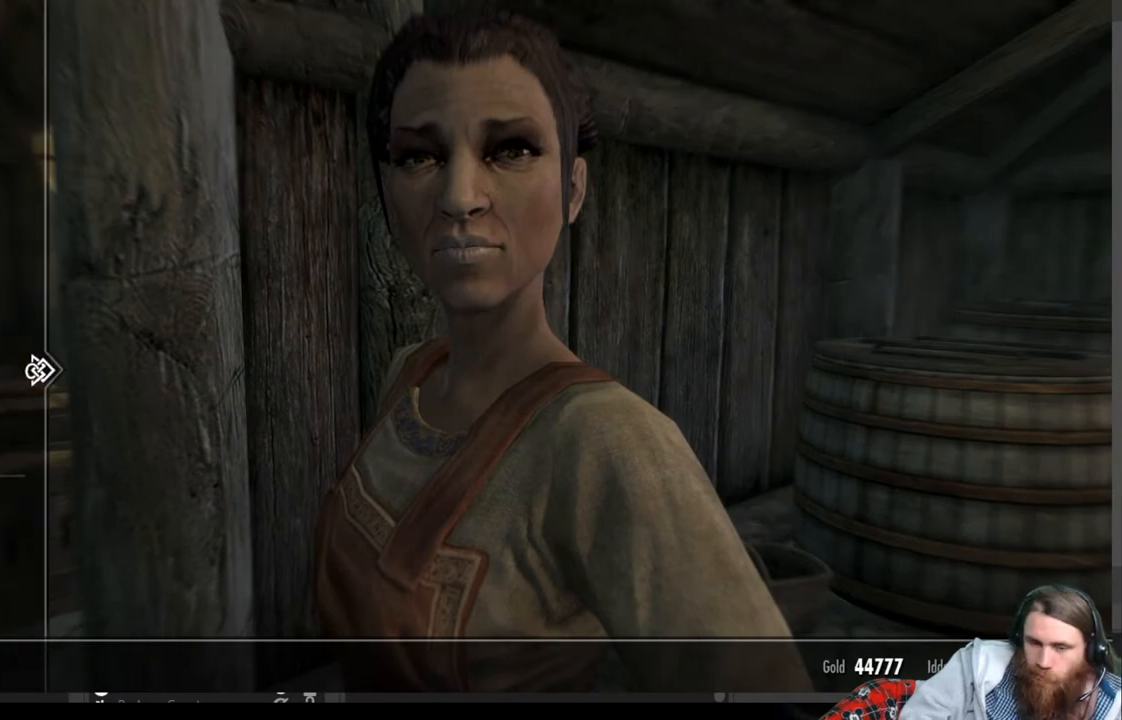
{"buttons": [], "left_stick": "center", "right_stick": "center", "events": [[133, "DPAD_UP", "down"], [283, "DPAD_UP", "up"]]}
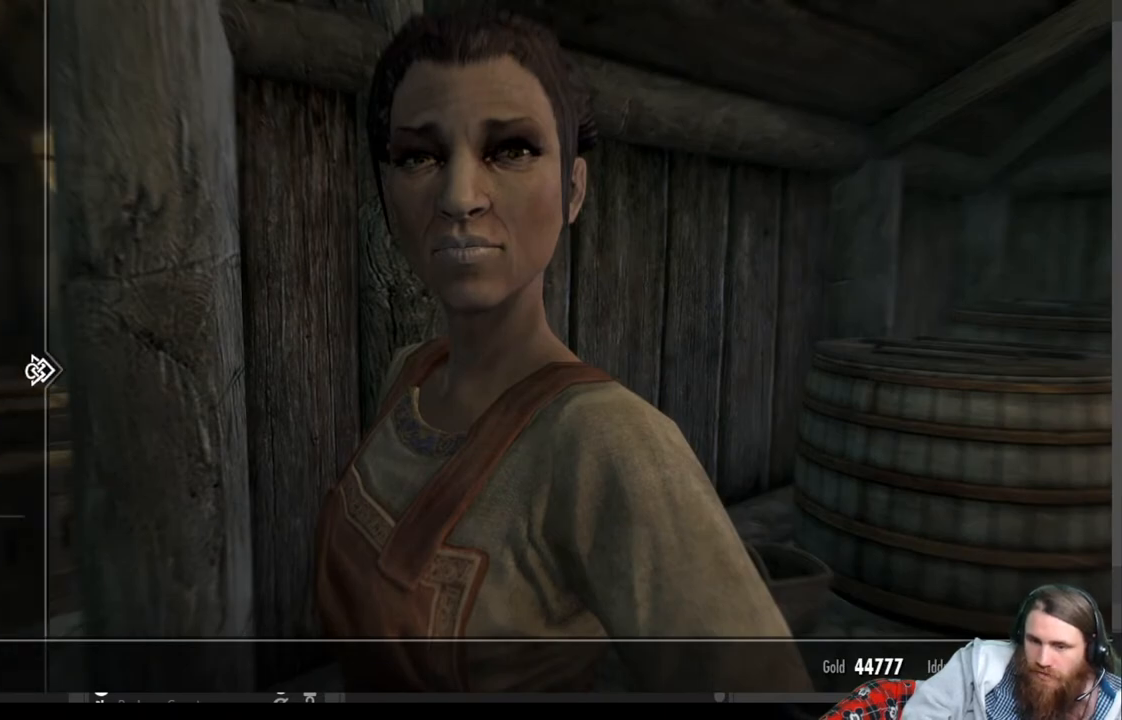
{"buttons": [], "left_stick": "center", "right_stick": "center", "events": []}
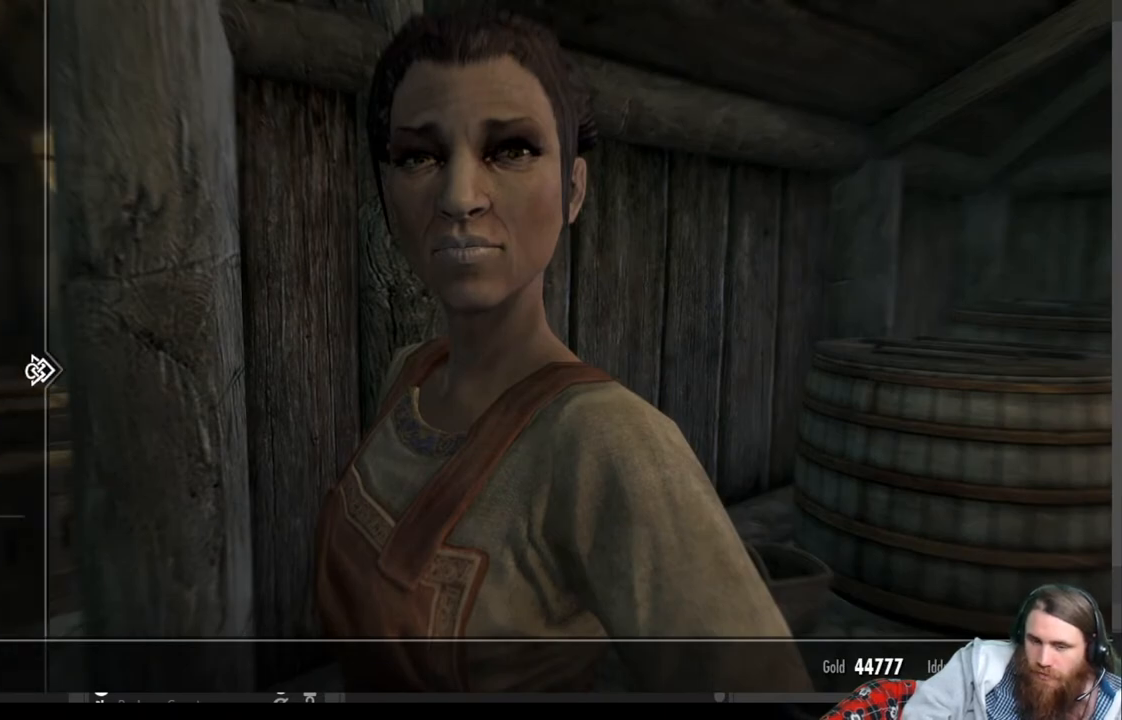
{"buttons": ["DPAD_DOWN"], "left_stick": "center", "right_stick": "center", "events": [[133, "DPAD_DOWN", "down"], [233, "DPAD_DOWN", "up"], [433, "DPAD_DOWN", "down"]]}
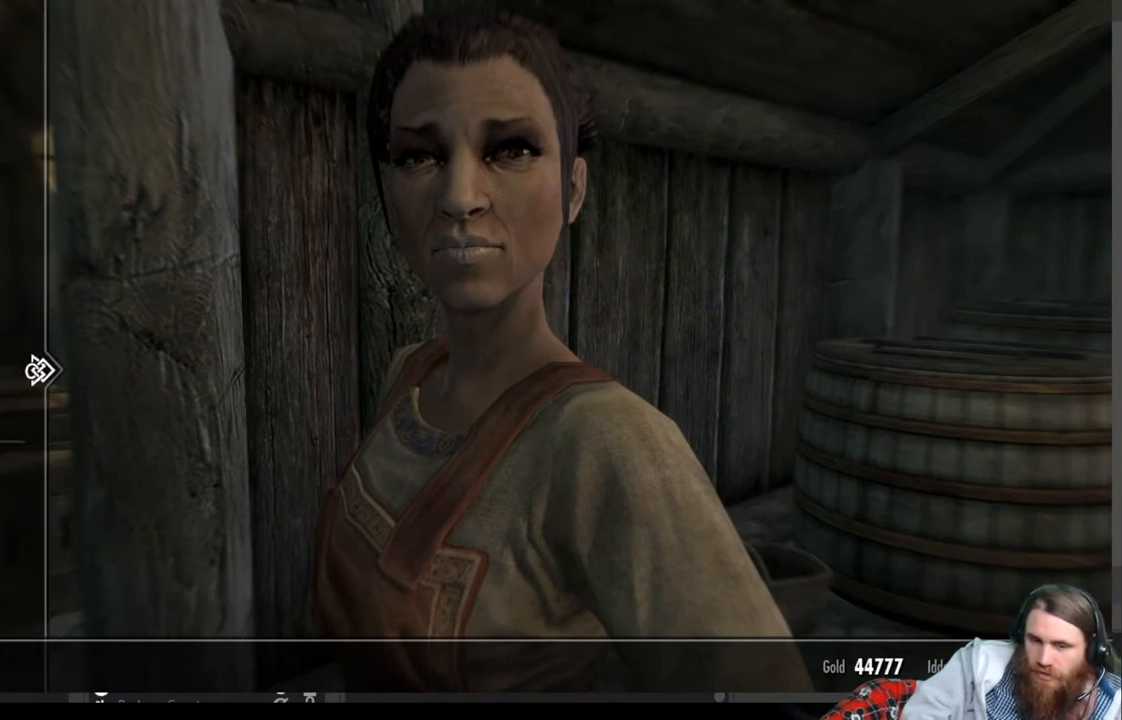
{"buttons": [], "left_stick": "center", "right_stick": "center", "events": [[67, "DPAD_DOWN", "up"], [283, "DPAD_DOWN", "down"], [383, "DPAD_DOWN", "up"]]}
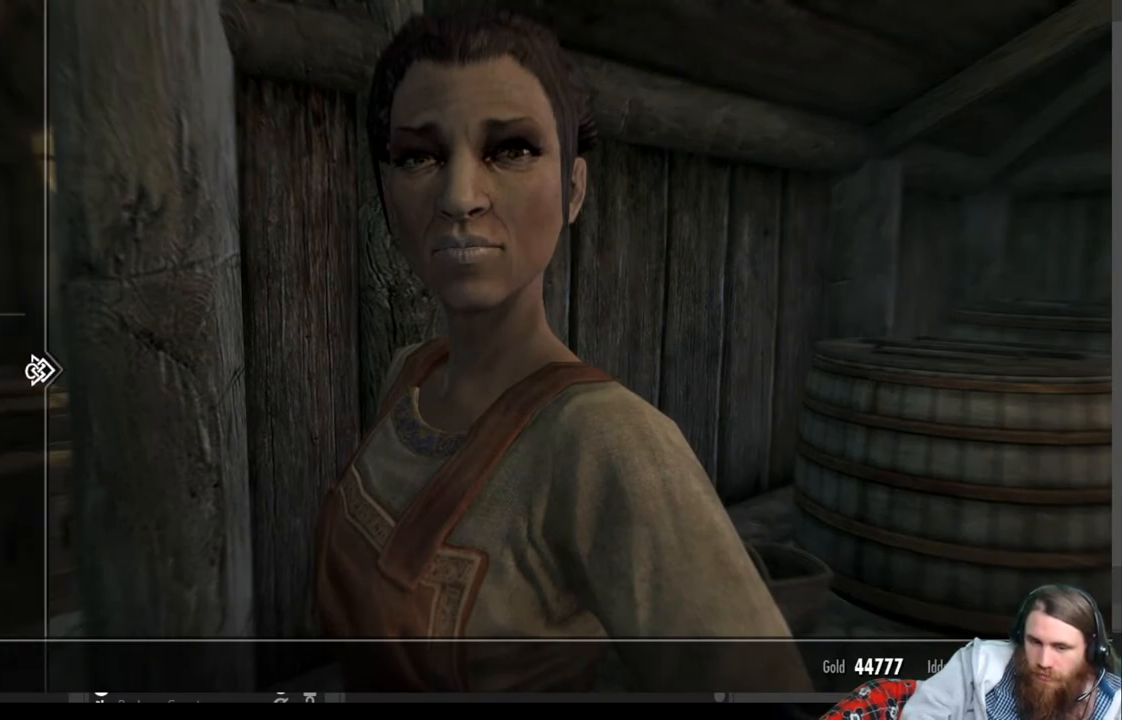
{"buttons": [], "left_stick": "center", "right_stick": "center", "events": [[17, "DPAD_DOWN", "down"], [117, "DPAD_DOWN", "up"]]}
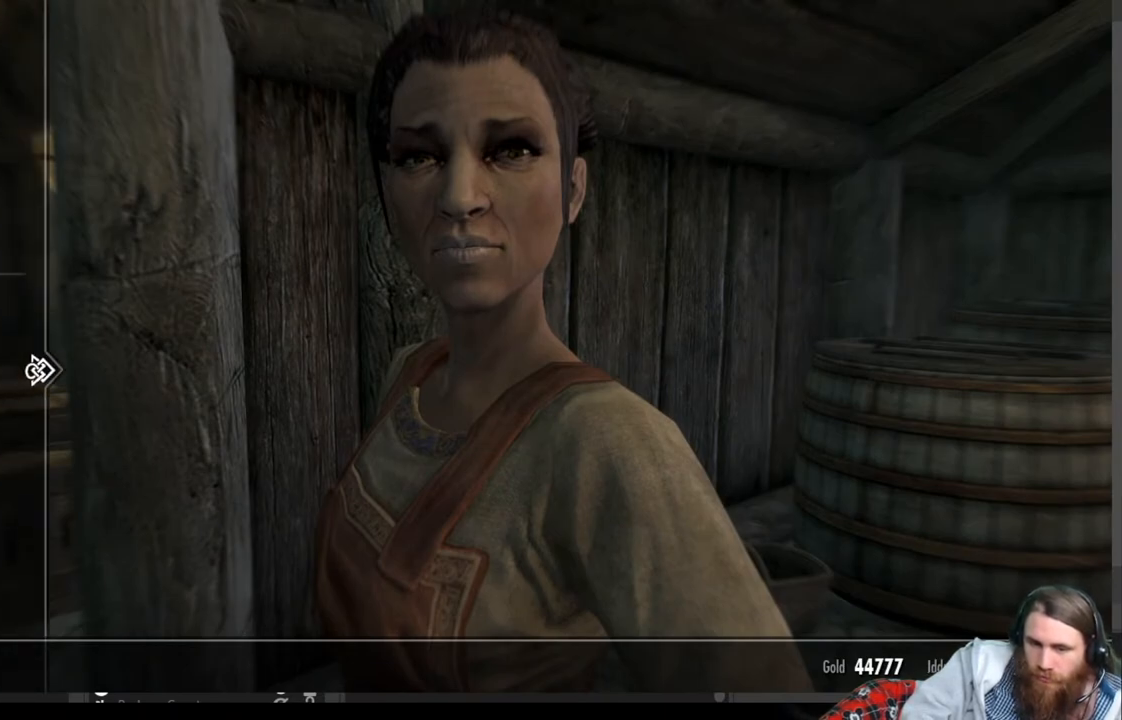
{"buttons": ["DPAD_DOWN"], "left_stick": "center", "right_stick": "center", "events": [[283, "DPAD_DOWN", "down"], [367, "DPAD_DOWN", "up"], [450, "DPAD_DOWN", "down"]]}
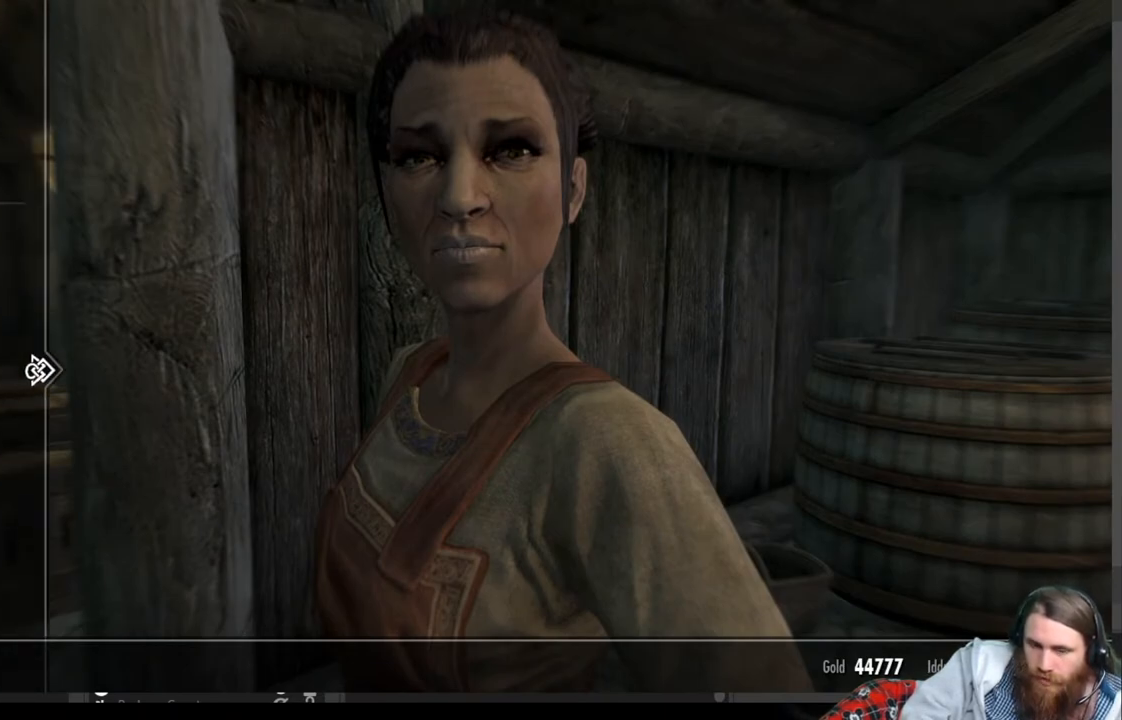
{"buttons": ["DPAD_UP"], "left_stick": "center", "right_stick": "center", "events": [[50, "DPAD_DOWN", "up"], [133, "DPAD_DOWN", "down"], [233, "DPAD_DOWN", "up"], [467, "DPAD_UP", "down"]]}
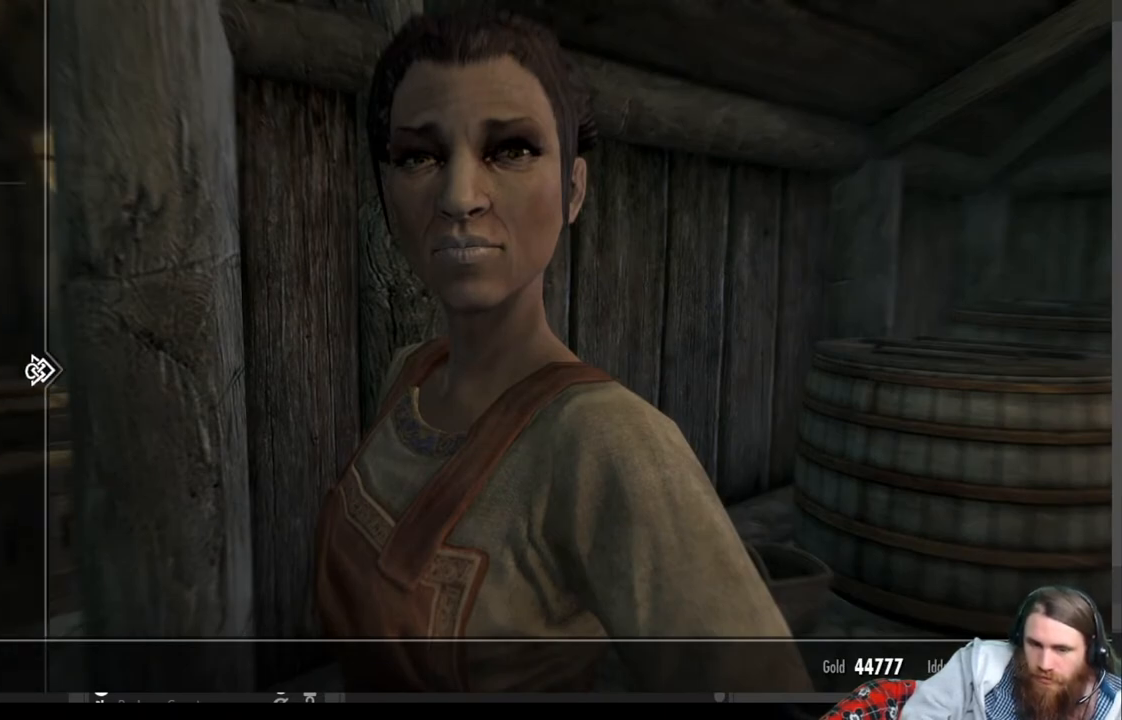
{"buttons": [], "left_stick": "center", "right_stick": "center", "events": [[83, "DPAD_UP", "up"], [200, "DPAD_RIGHT", "down"], [350, "DPAD_RIGHT", "up"]]}
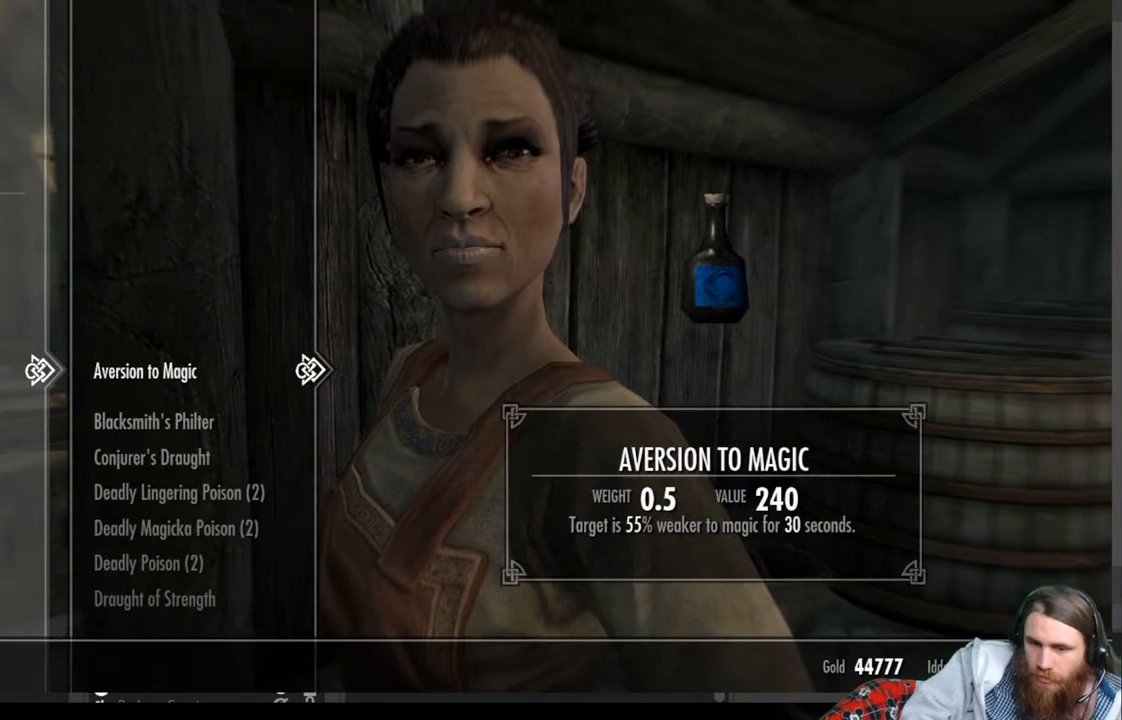
{"buttons": ["DPAD_DOWN"], "left_stick": "center", "right_stick": "center", "events": [[250, "DPAD_DOWN", "down"], [367, "DPAD_DOWN", "up"], [450, "DPAD_DOWN", "down"]]}
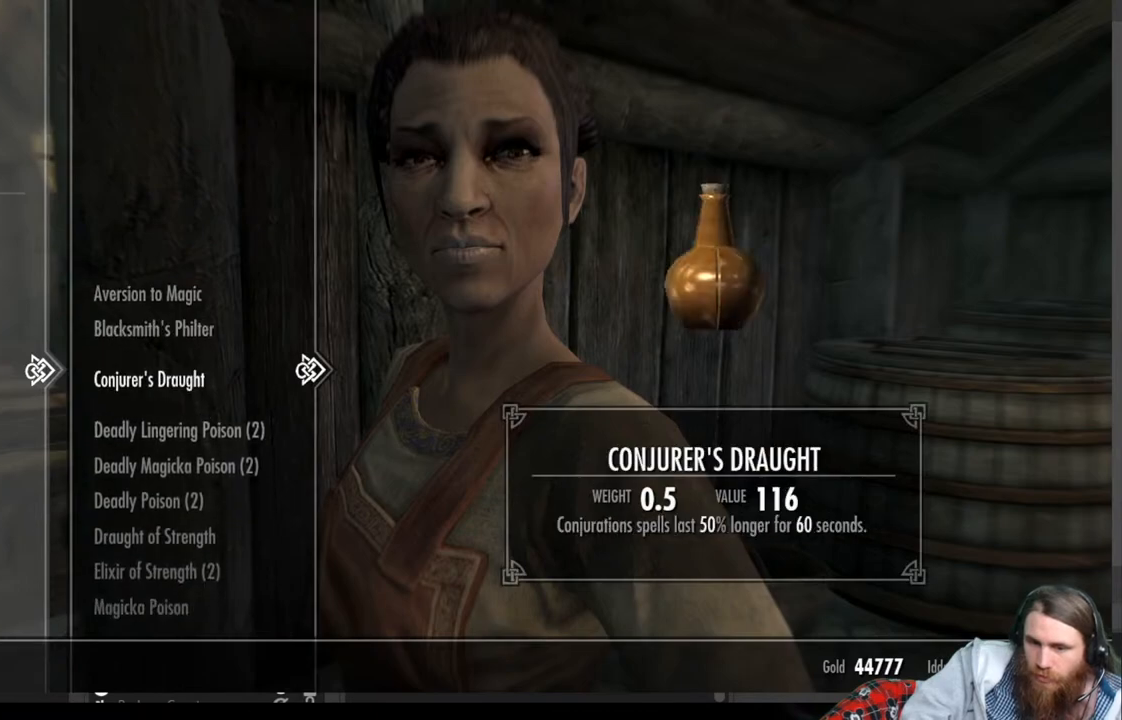
{"buttons": ["DPAD_DOWN"], "left_stick": "center", "right_stick": "center", "events": []}
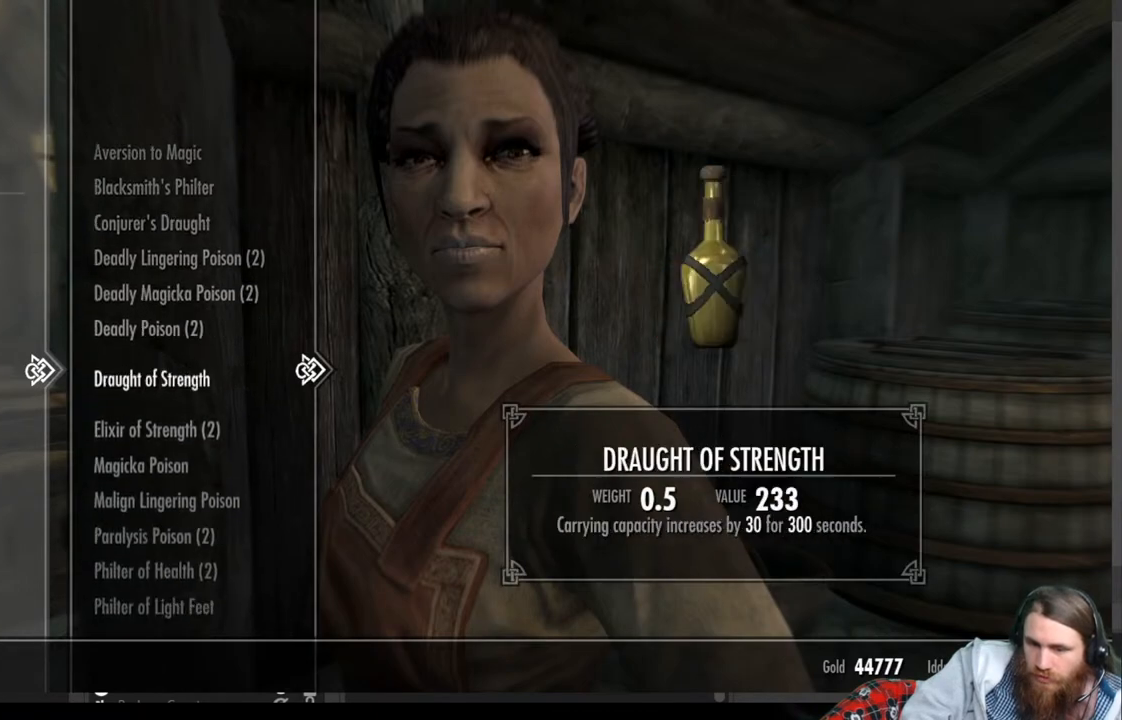
{"buttons": ["DPAD_DOWN"], "left_stick": "center", "right_stick": "center", "events": []}
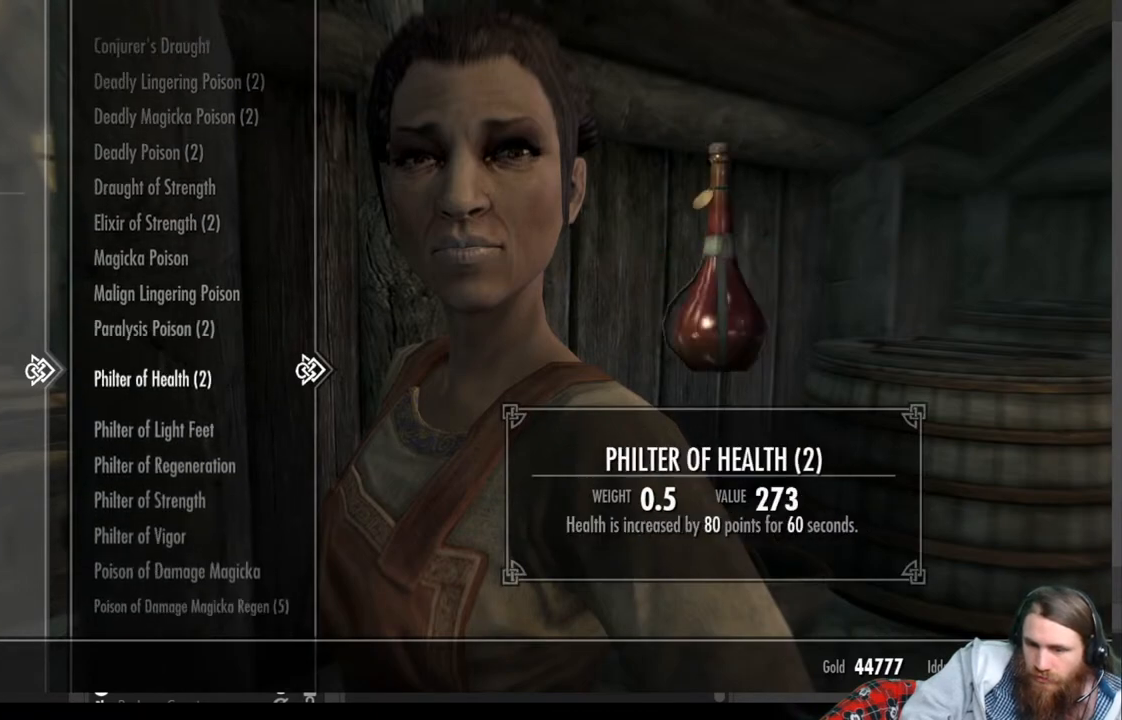
{"buttons": ["DPAD_DOWN"], "left_stick": "center", "right_stick": "center", "events": []}
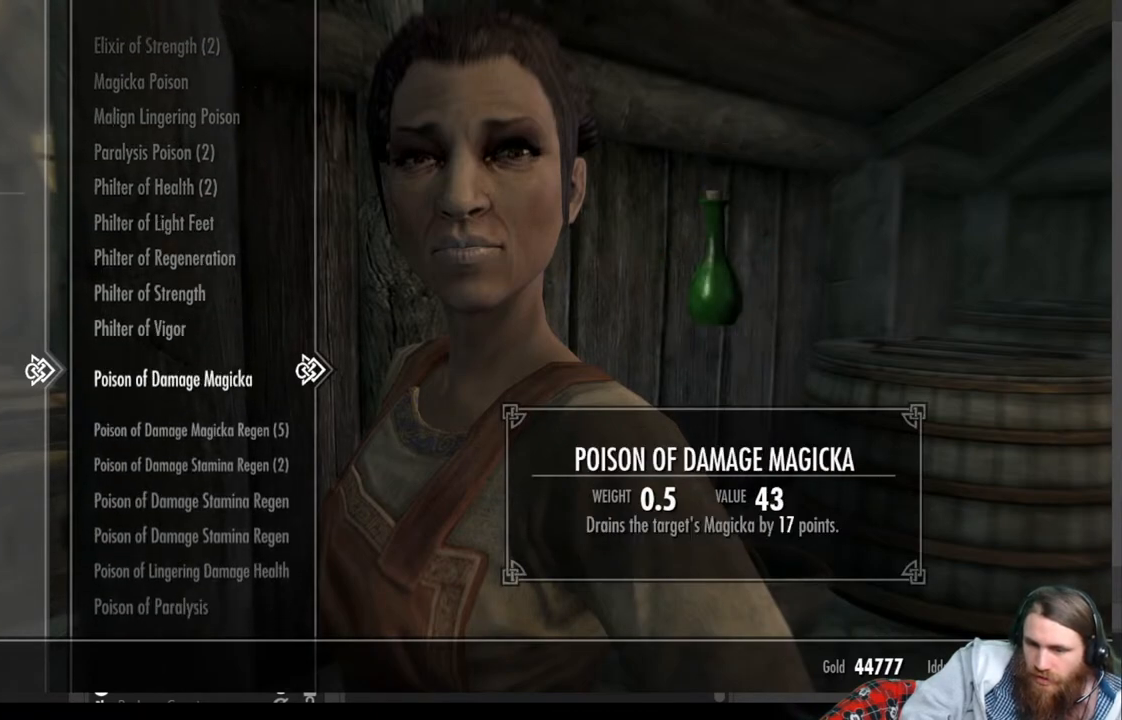
{"buttons": ["DPAD_DOWN"], "left_stick": "center", "right_stick": "center", "events": []}
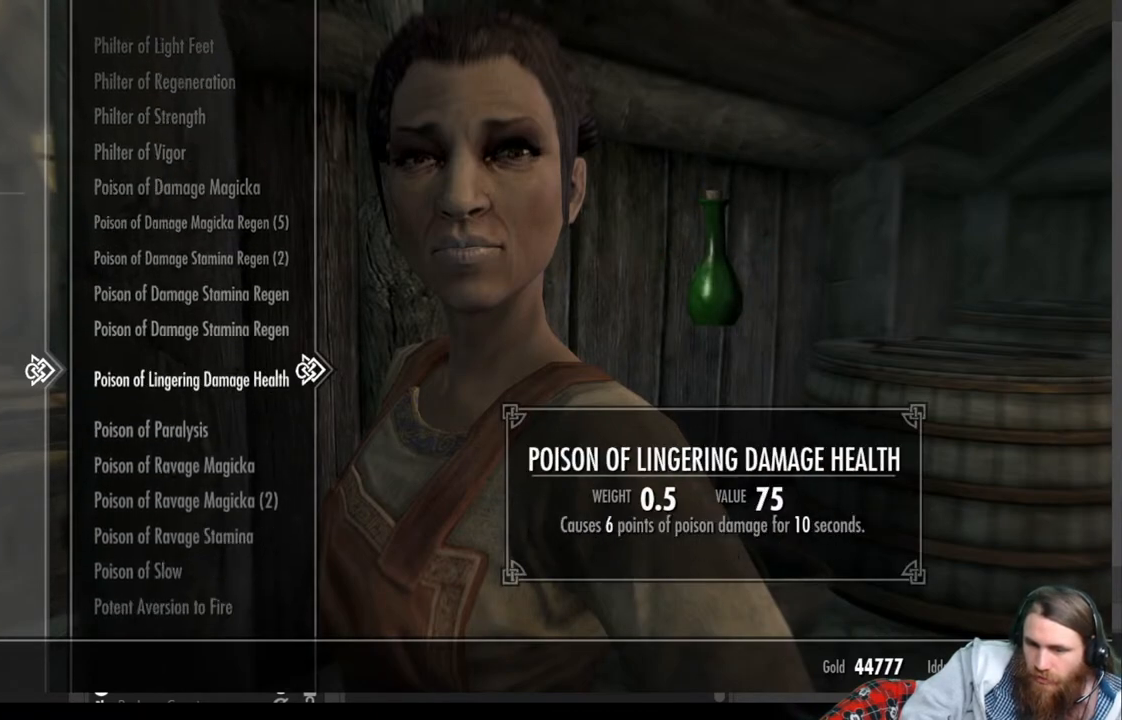
{"buttons": ["DPAD_DOWN"], "left_stick": "center", "right_stick": "center", "events": [[233, "DPAD_DOWN", "up"], [433, "DPAD_DOWN", "down"]]}
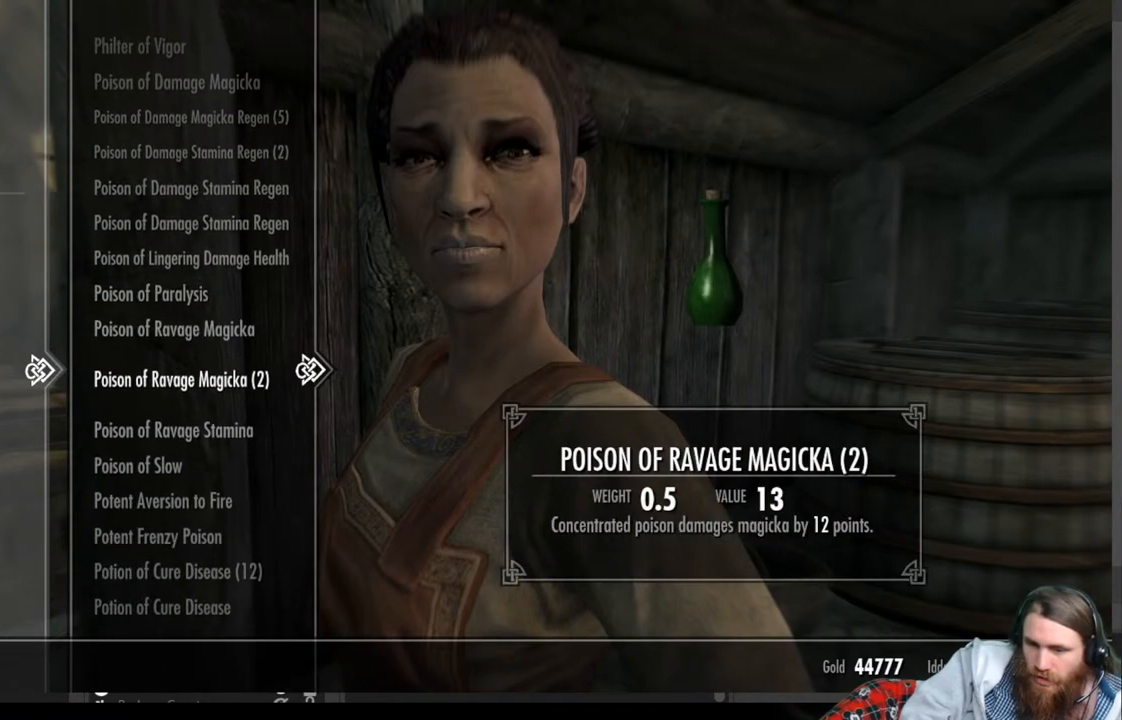
{"buttons": ["DPAD_DOWN"], "left_stick": "center", "right_stick": "center", "events": []}
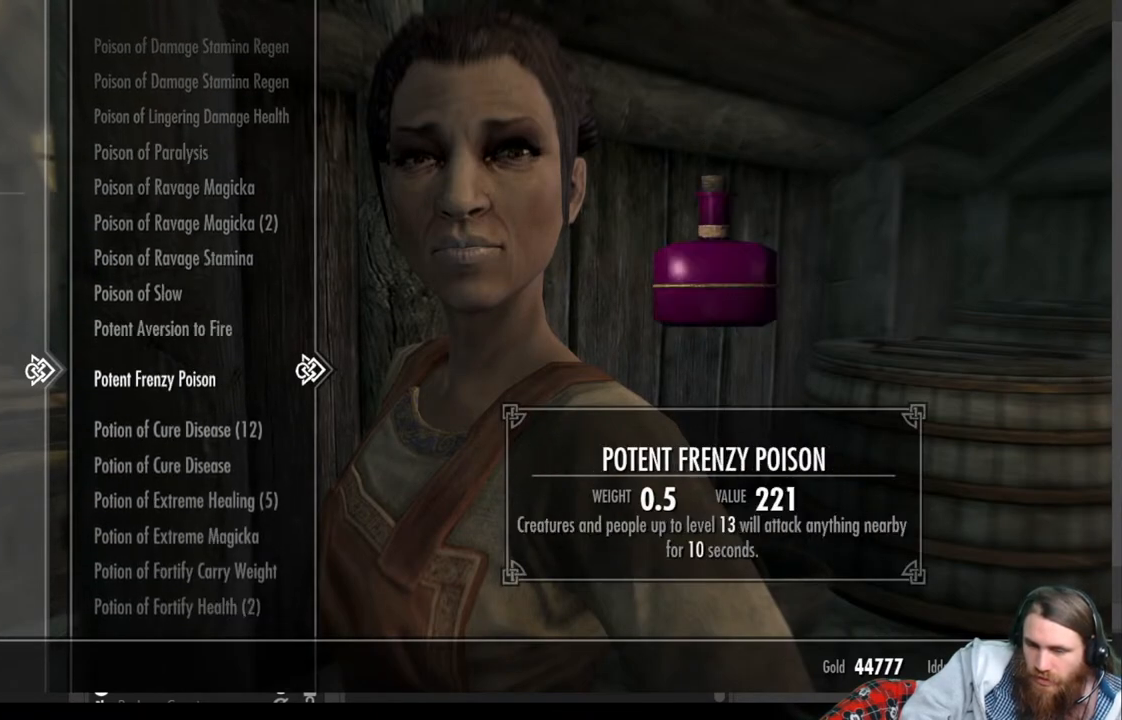
{"buttons": ["DPAD_DOWN"], "left_stick": "center", "right_stick": "center", "events": [[200, "DPAD_DOWN", "up"], [417, "DPAD_DOWN", "down"]]}
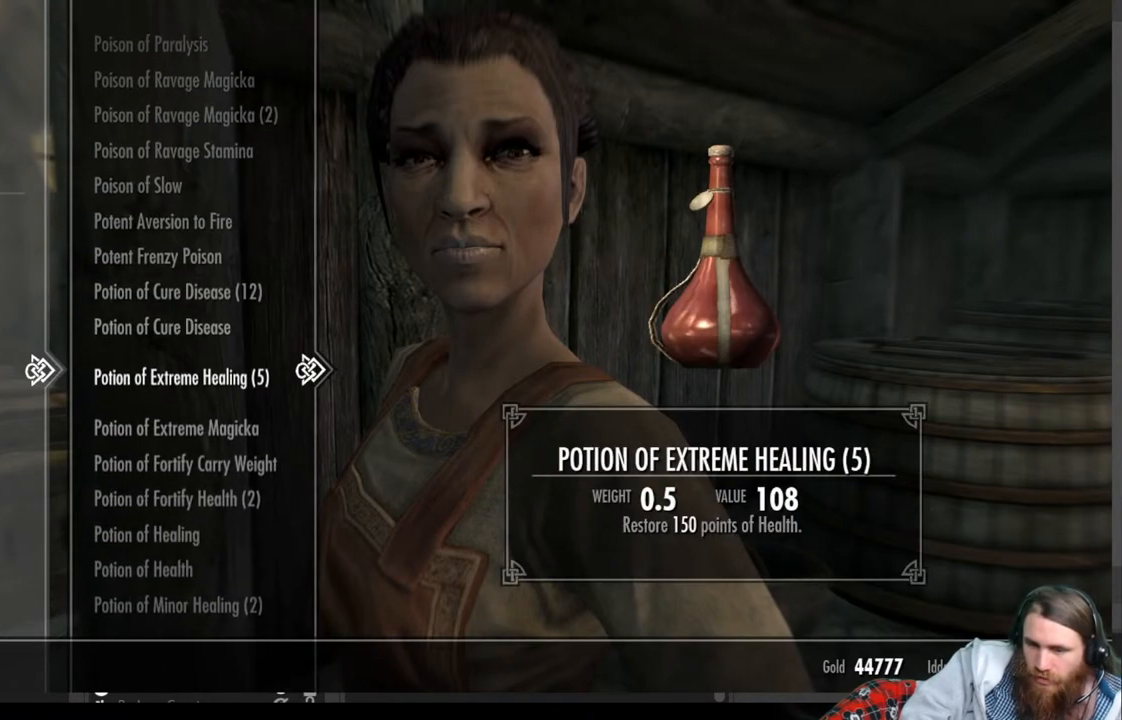
{"buttons": [], "left_stick": "center", "right_stick": "center", "events": [[417, "DPAD_DOWN", "up"]]}
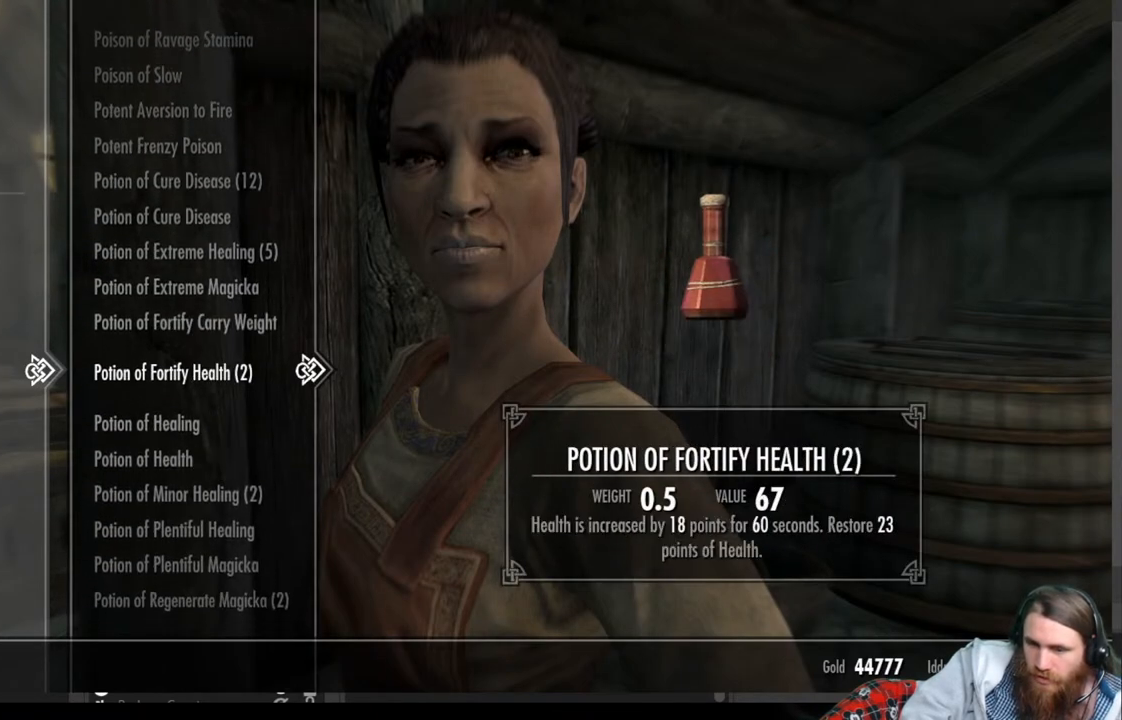
{"buttons": [], "left_stick": "center", "right_stick": "center", "events": [[117, "DPAD_DOWN", "down"], [267, "DPAD_DOWN", "up"]]}
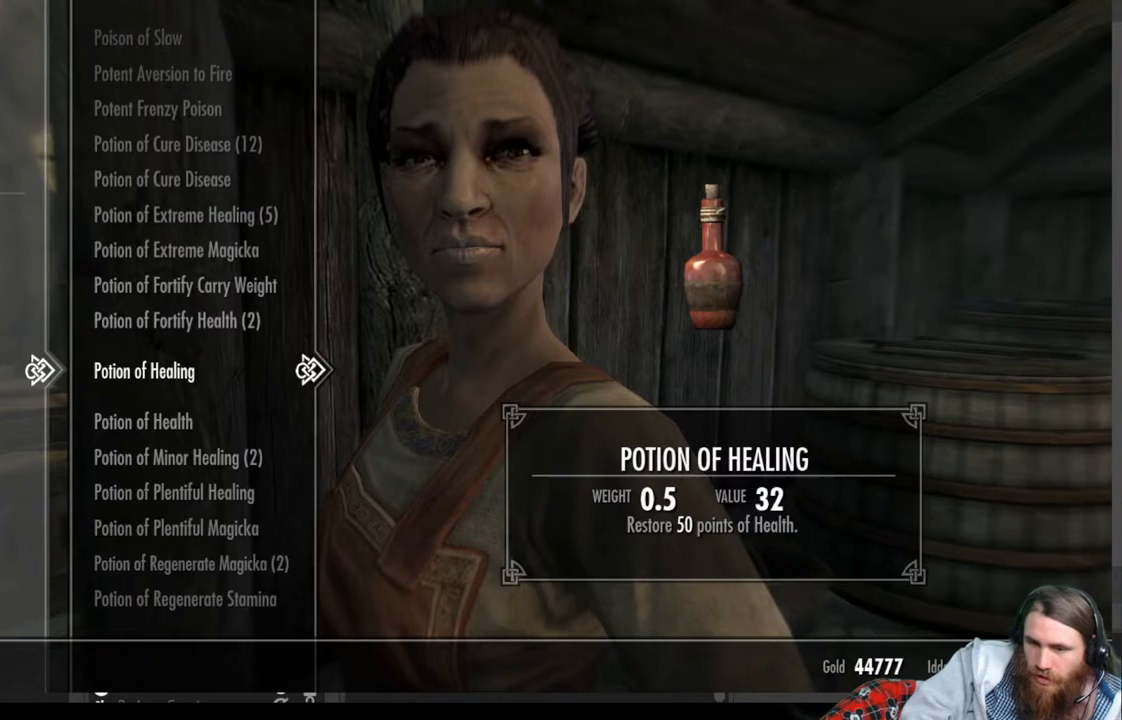
{"buttons": [], "left_stick": "center", "right_stick": "center", "events": [[333, "DPAD_DOWN", "down"], [450, "DPAD_DOWN", "up"]]}